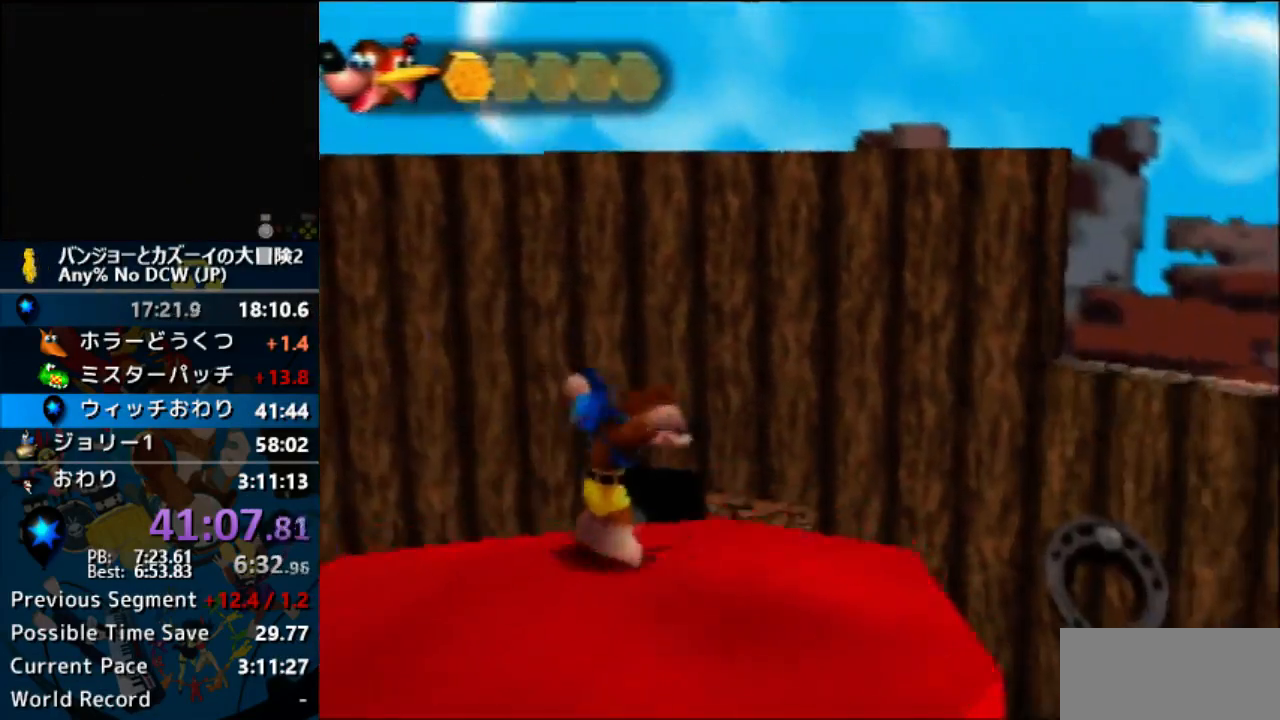
Gameplay with a controller (Nintendo layout); each line is a JSON object with the inputs held at the frame after it (dt_ms = milliseconds from this image to that frame). "events" lists button and stick changes between this image and that frame as [ms after this image, input, new state], when the widget could be followed in between. Not read: B C_LEFT C_RIGHT L1 L3 R1 R3.
{"dt_ms": 500, "buttons": ["A"], "left_stick": "center", "events": []}
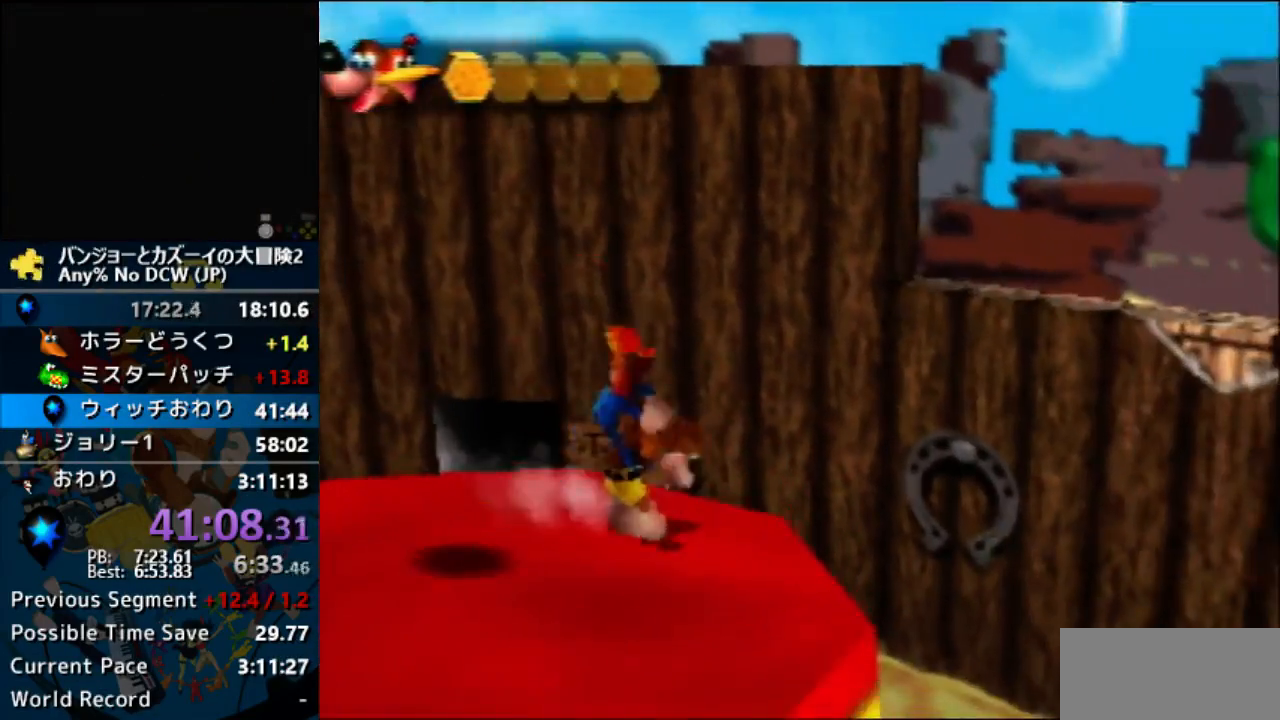
{"dt_ms": 500, "buttons": ["A"], "left_stick": "center", "events": []}
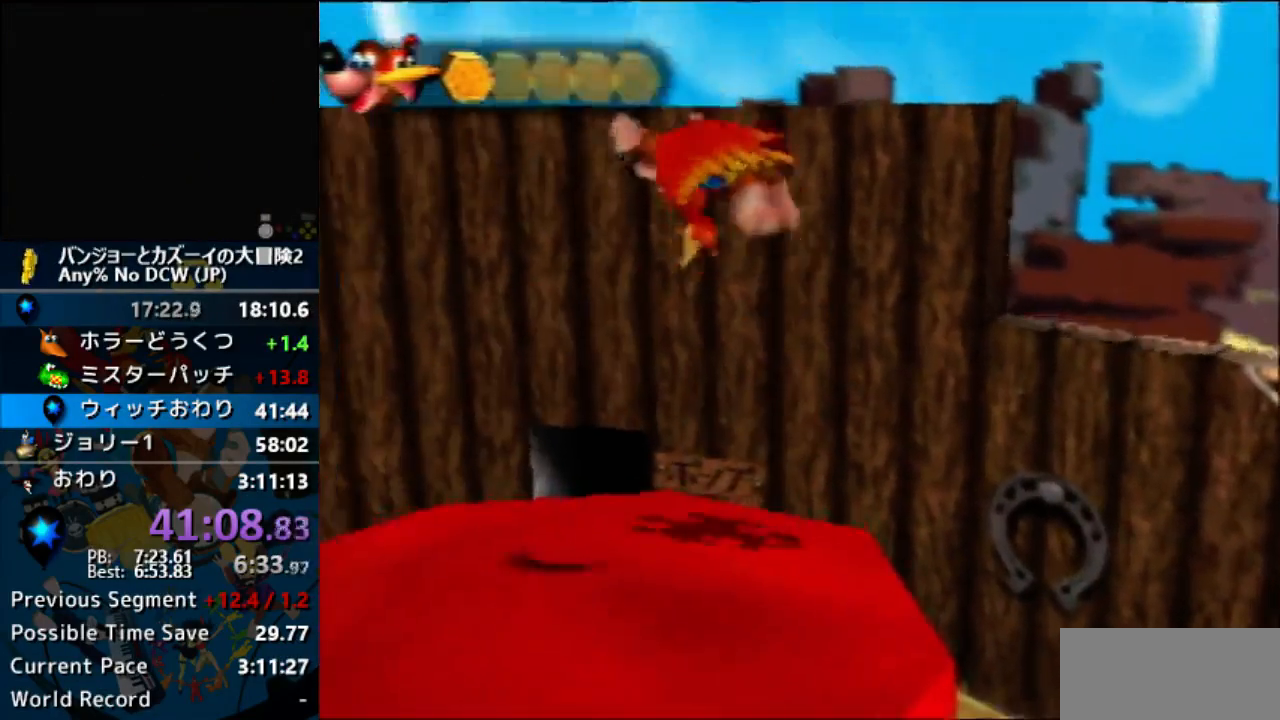
{"dt_ms": 500, "buttons": ["A"], "left_stick": "center", "events": []}
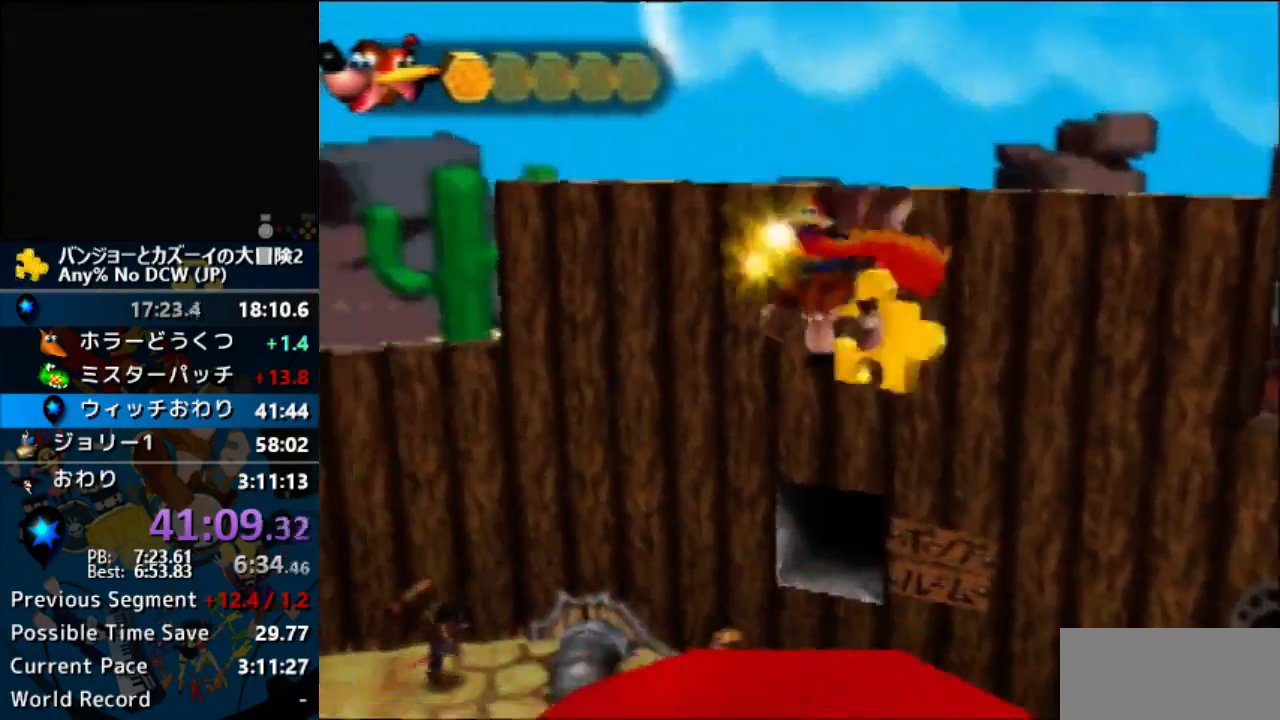
{"dt_ms": 500, "buttons": ["A"], "left_stick": "center", "events": []}
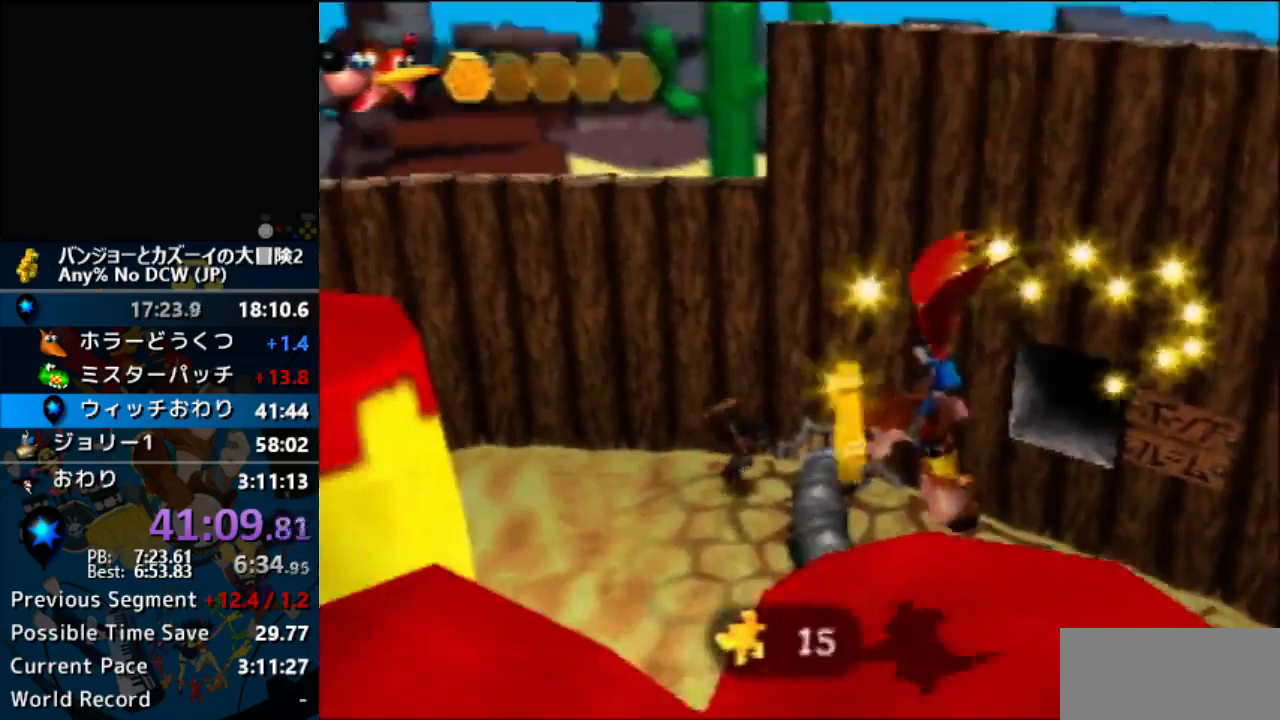
{"dt_ms": 500, "buttons": ["A"], "left_stick": "center", "events": []}
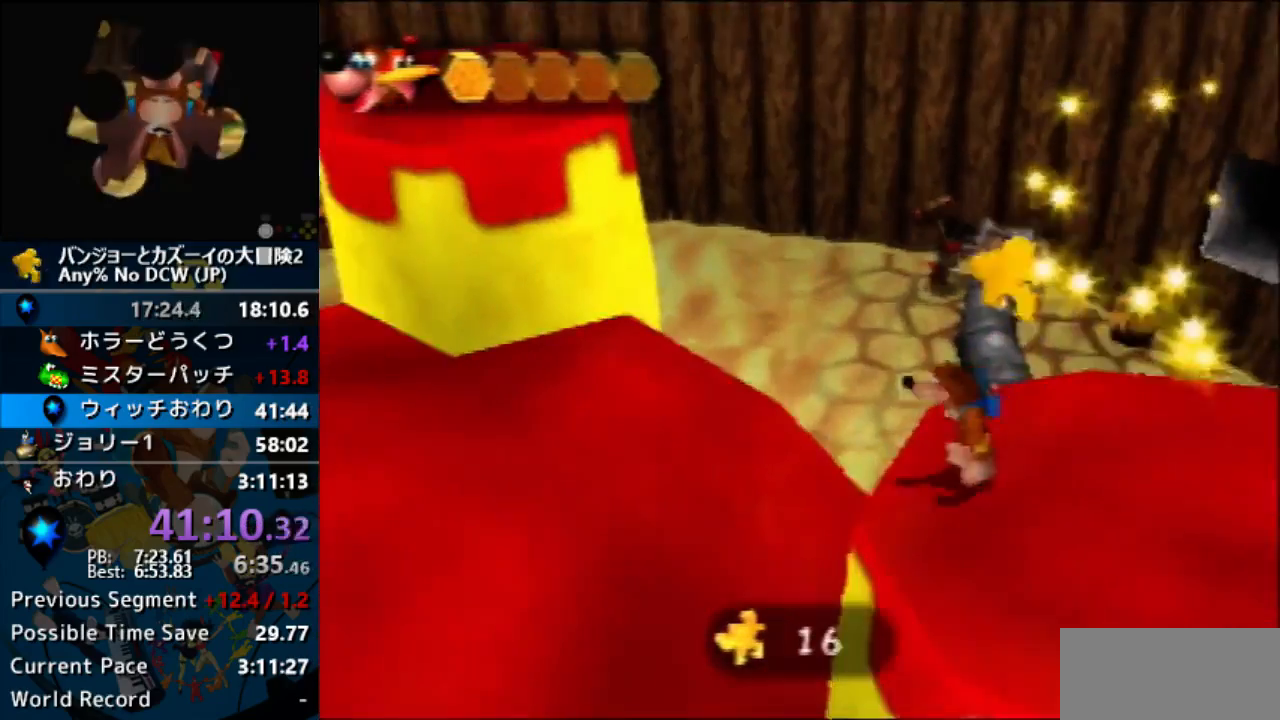
{"dt_ms": 1000, "buttons": ["A"], "left_stick": "center"}
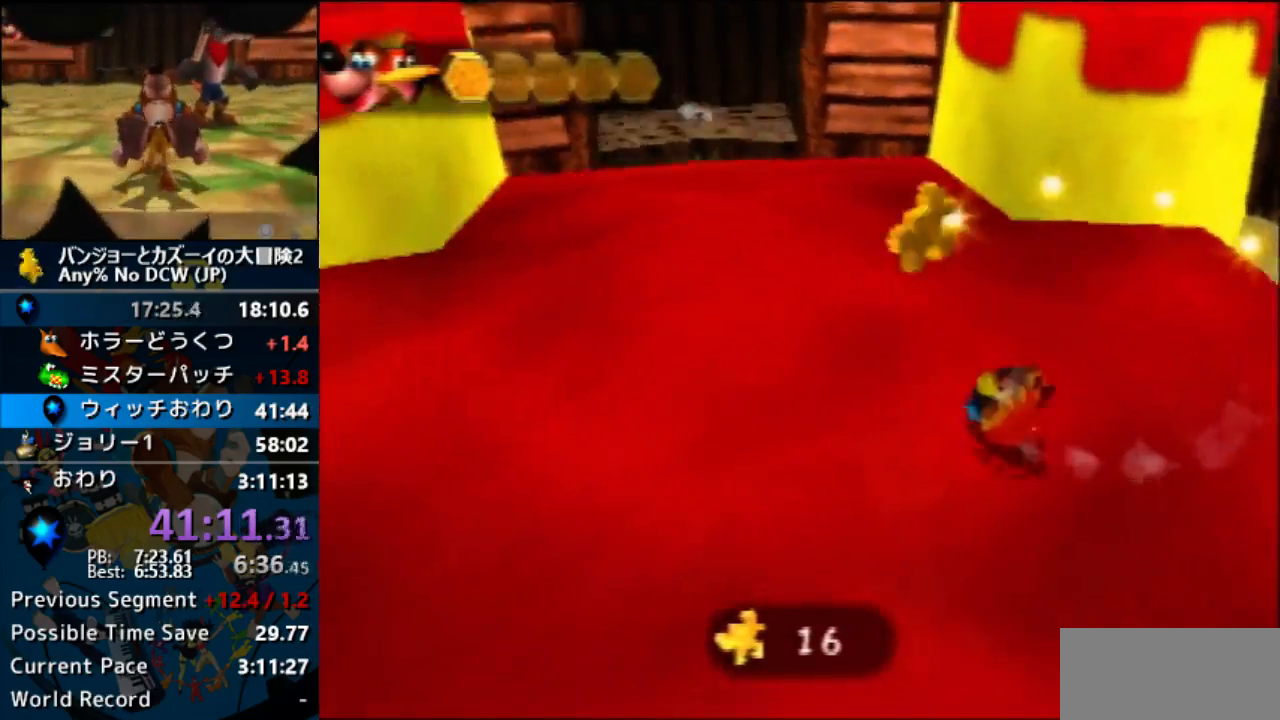
{"dt_ms": 500, "buttons": ["A"], "left_stick": "center", "events": []}